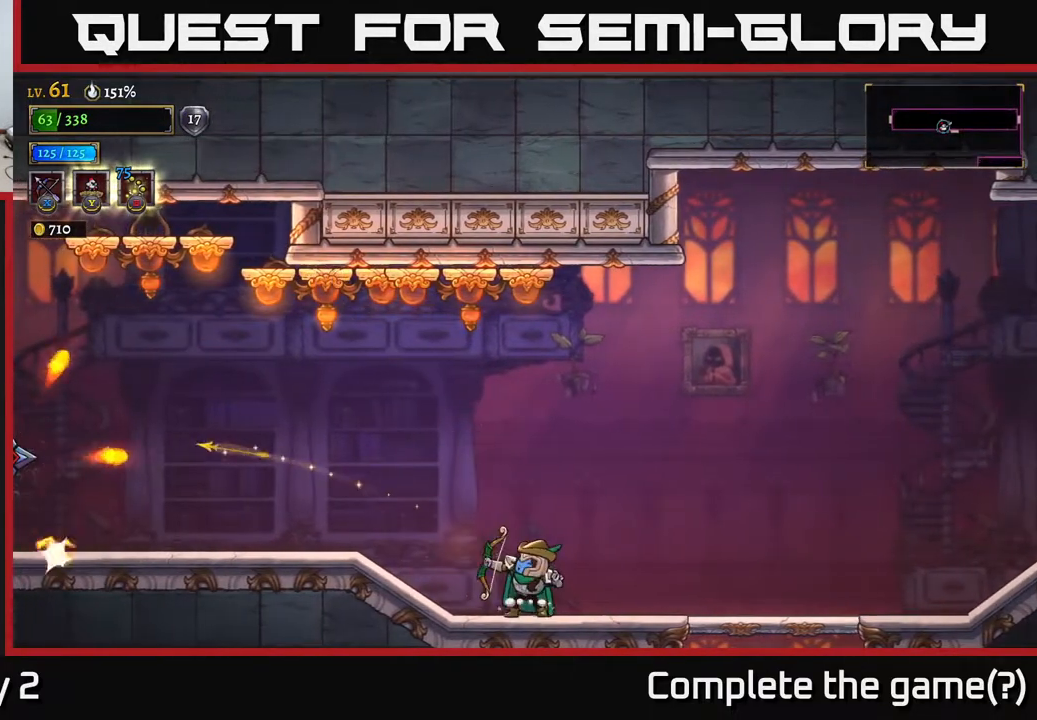
Gameplay with a controller (Xbox layout); each line is a JSON object with the inputs held at the frame after it. "events" lists button and stick changes between this image and that frame as [ms after this image, input, new state], when the widget could be followed in between.
{"buttons": [], "left_stick": "left", "right_stick": "center", "events": [[450, "left_stick", "left"]]}
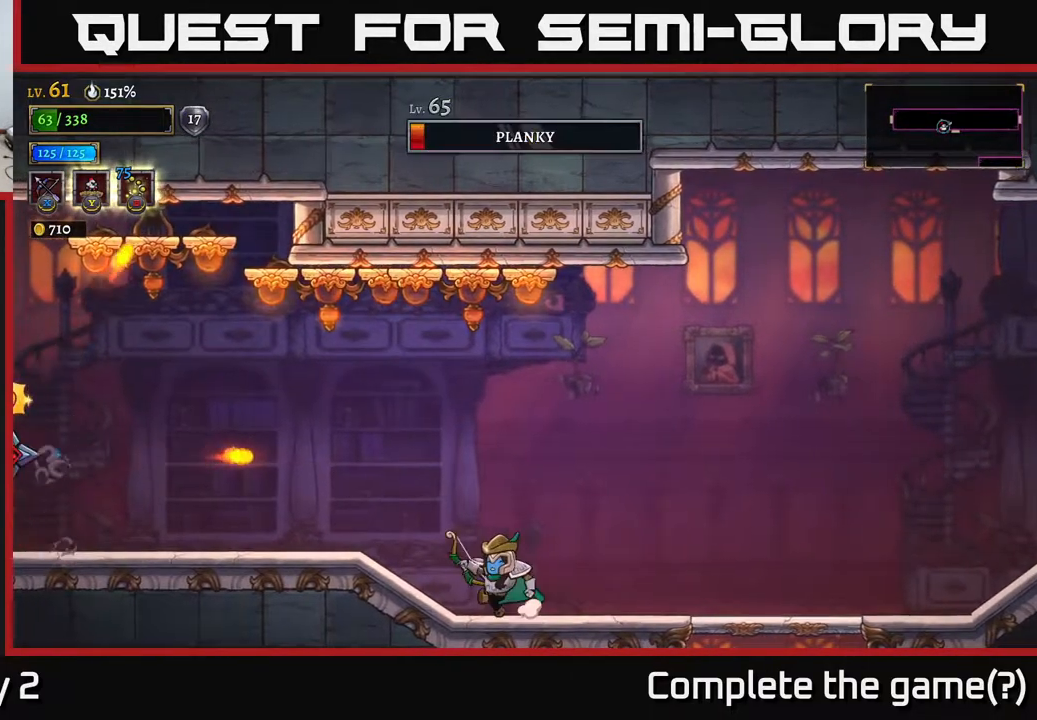
{"buttons": ["X"], "left_stick": "left", "right_stick": "center", "events": [[450, "X", "down"]]}
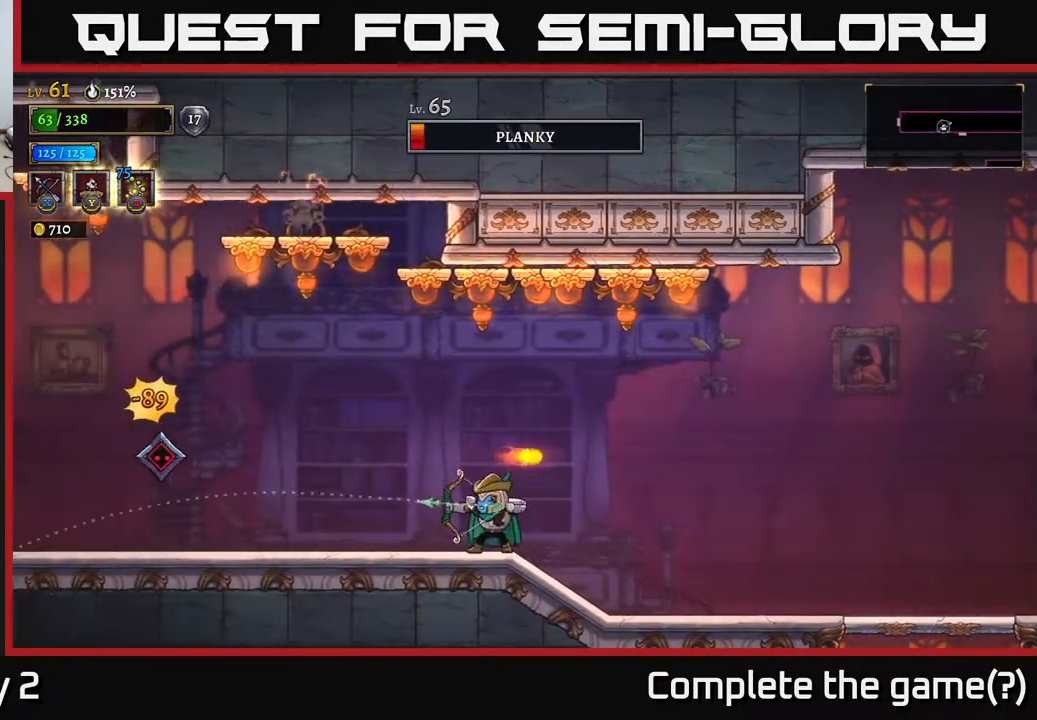
{"buttons": [], "left_stick": "center", "right_stick": "center", "events": [[50, "X", "up"], [300, "left_stick", "up-left"], [417, "left_stick", "center"]]}
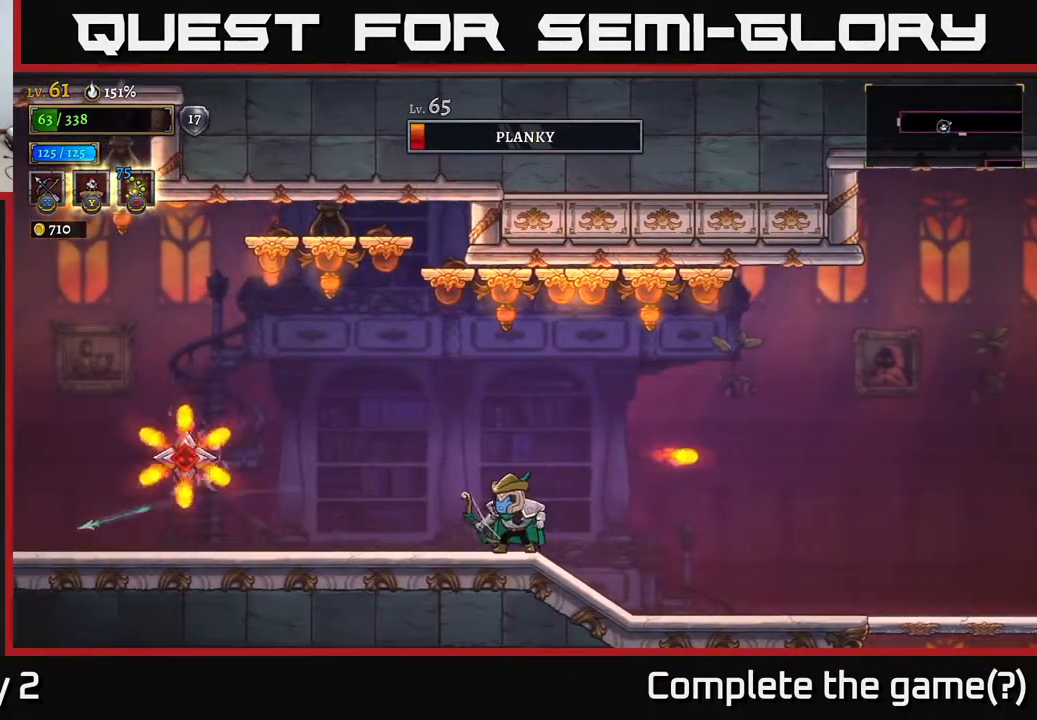
{"buttons": [], "left_stick": "left", "right_stick": "center", "events": [[183, "left_stick", "left"], [250, "X", "down"], [333, "X", "up"]]}
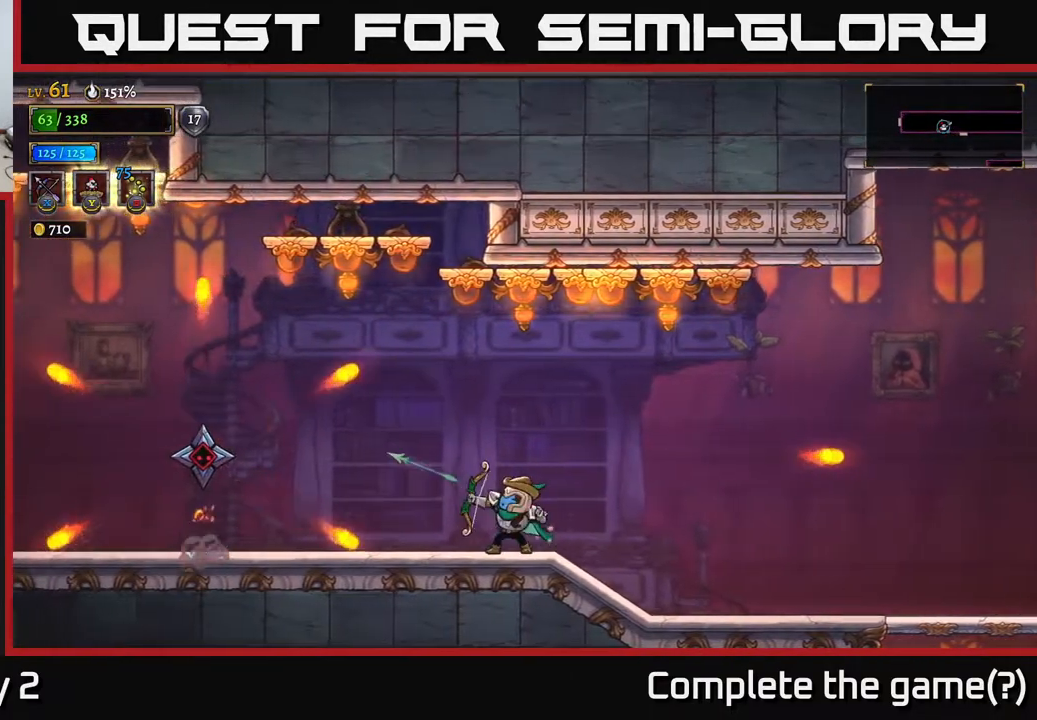
{"buttons": [], "left_stick": "left", "right_stick": "center", "events": [[267, "left_stick", "center"], [500, "left_stick", "left"]]}
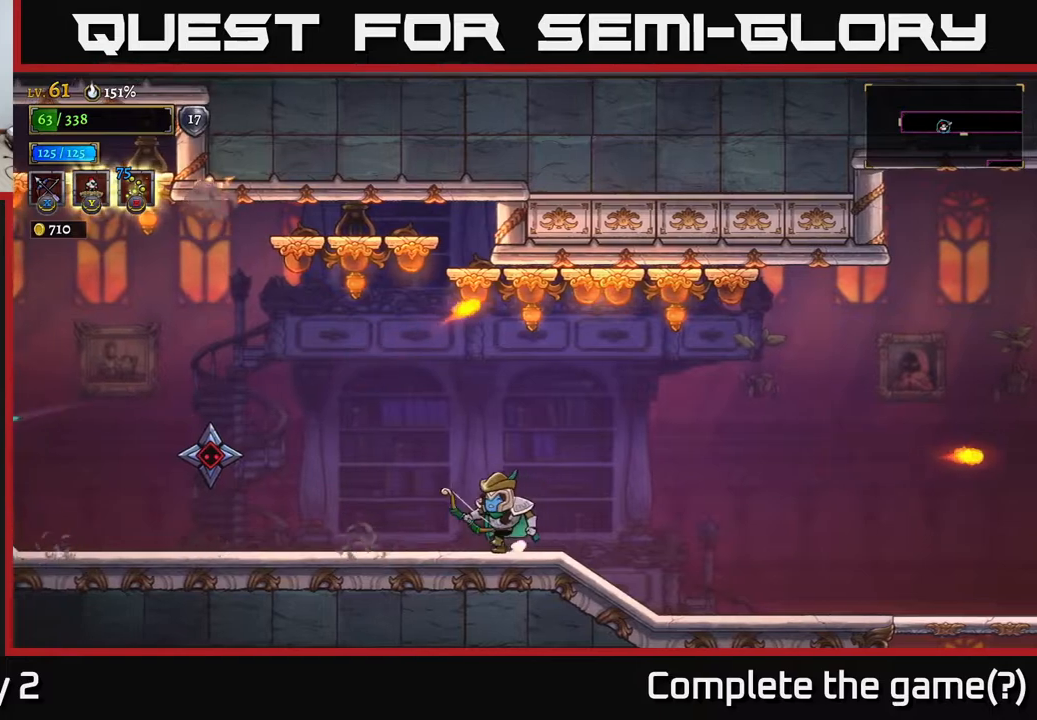
{"buttons": [], "left_stick": "left", "right_stick": "center", "events": [[67, "X", "down"], [200, "X", "up"]]}
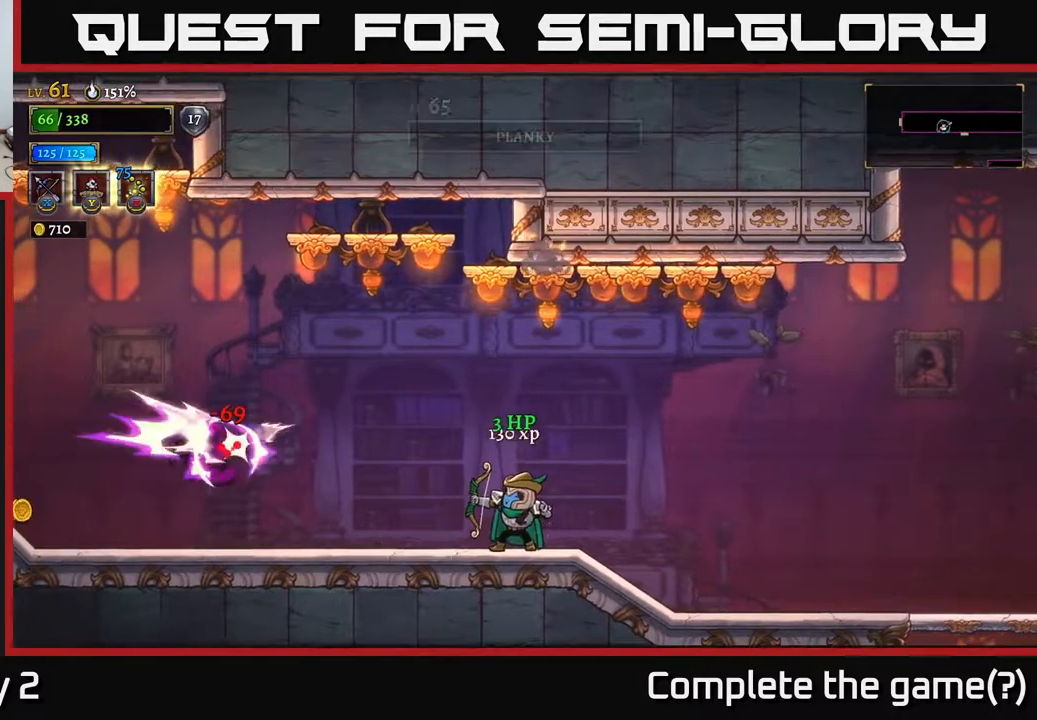
{"buttons": [], "left_stick": "center", "right_stick": "center", "events": [[50, "left_stick", "center"], [300, "left_stick", "left"], [500, "left_stick", "center"]]}
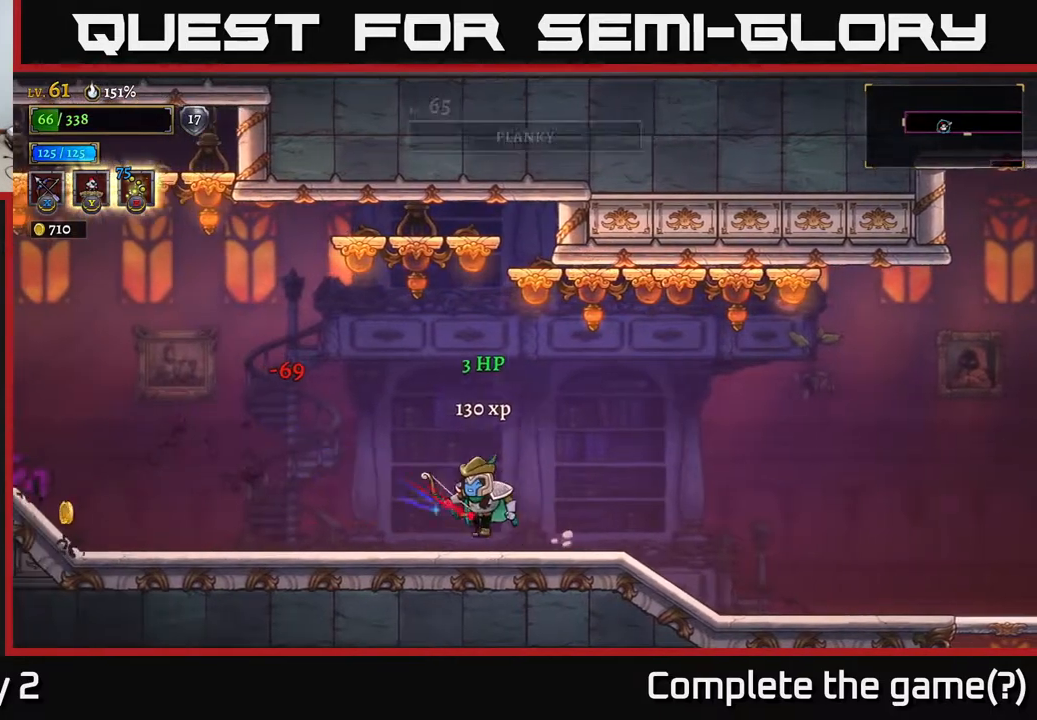
{"buttons": [], "left_stick": "right", "right_stick": "center", "events": [[33, "A", "down"], [50, "left_stick", "right"], [200, "A", "up"]]}
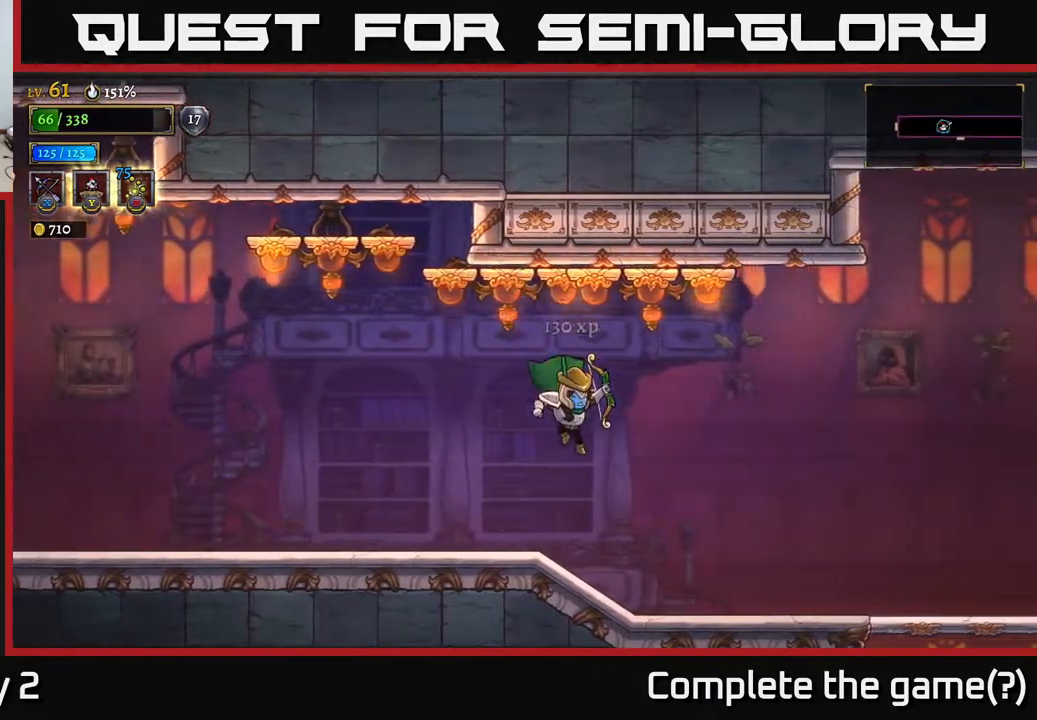
{"buttons": ["X"], "left_stick": "up-left", "right_stick": "center", "events": [[133, "A", "down"], [267, "A", "up"], [317, "left_stick", "up-left"], [350, "X", "down"]]}
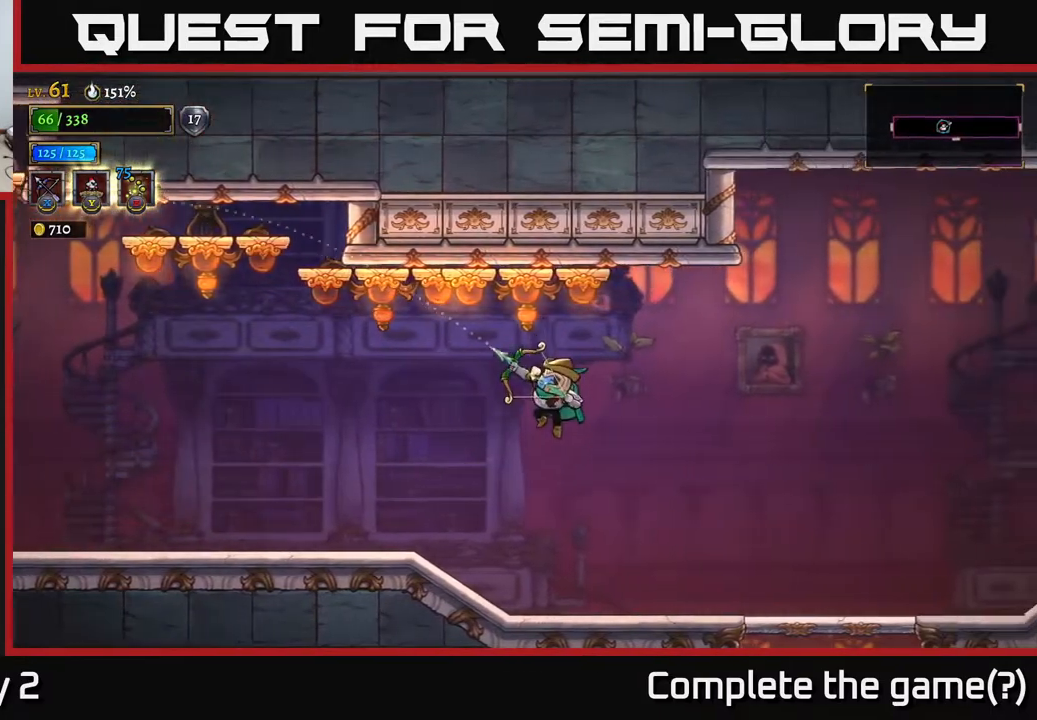
{"buttons": [], "left_stick": "left", "right_stick": "center", "events": [[100, "X", "up"], [317, "left_stick", "center"], [467, "left_stick", "left"]]}
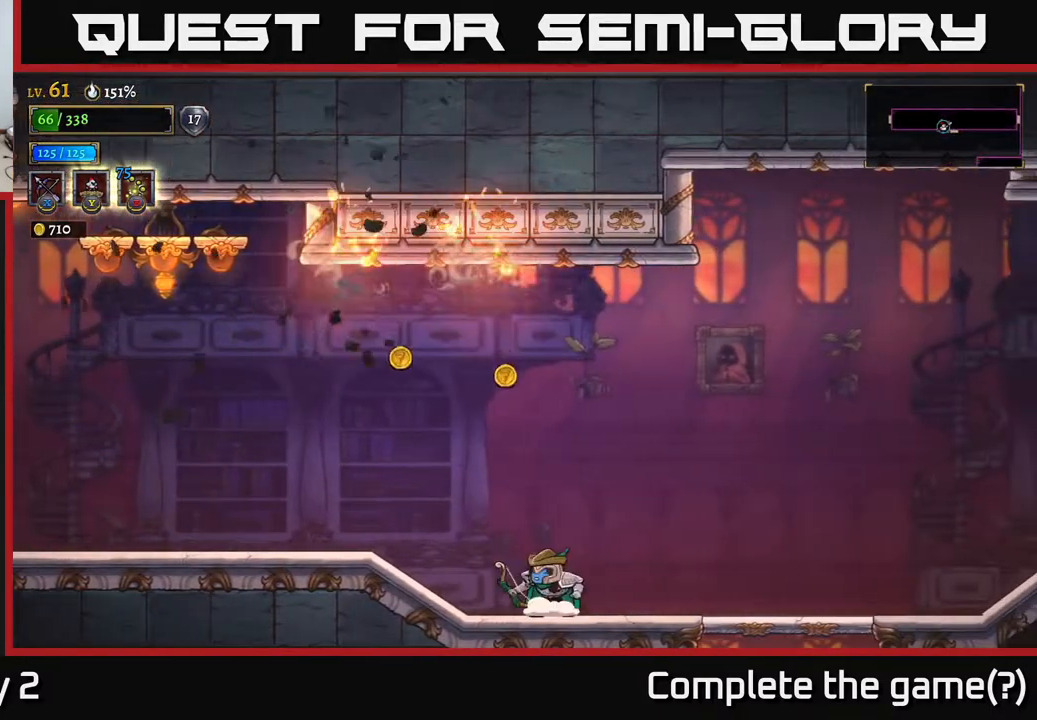
{"buttons": ["A"], "left_stick": "left", "right_stick": "center", "events": [[233, "A", "down"]]}
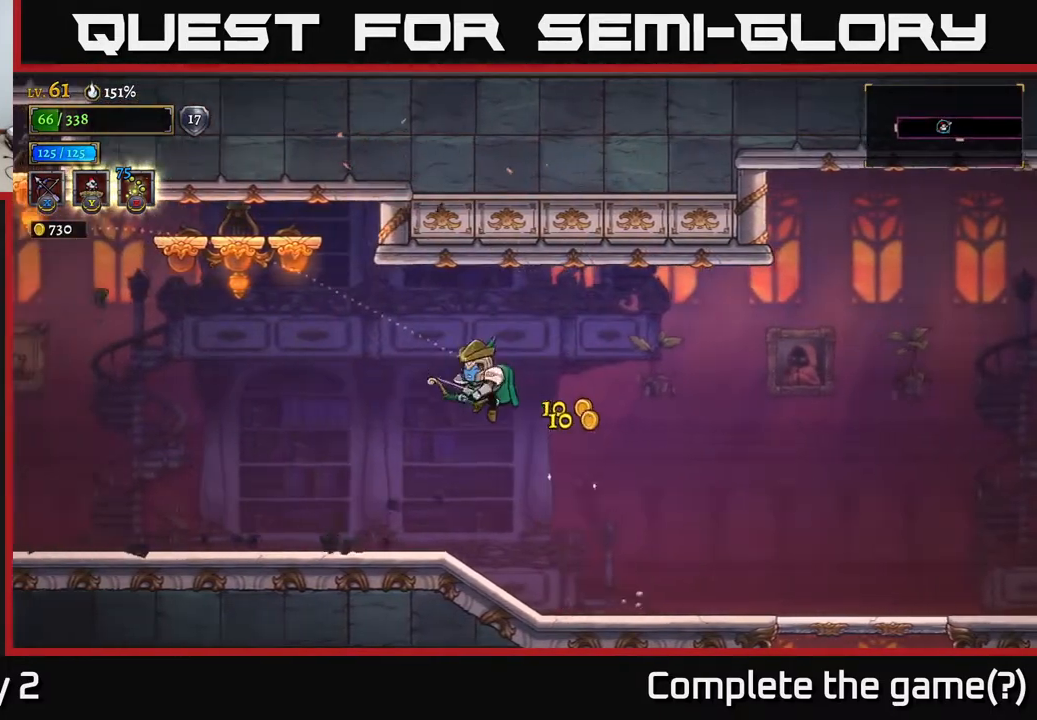
{"buttons": [], "left_stick": "up-left", "right_stick": "center", "events": [[17, "X", "down"], [50, "A", "up"], [283, "X", "up"], [333, "left_stick", "up-left"]]}
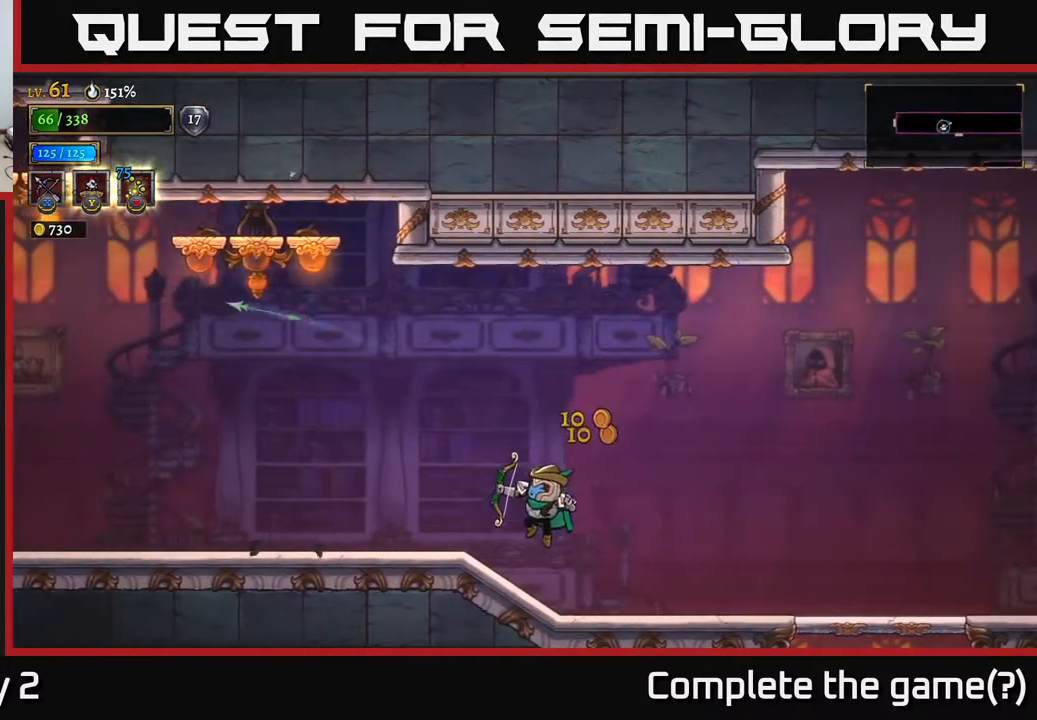
{"buttons": ["L2"], "left_stick": "left", "right_stick": "center", "events": [[100, "left_stick", "center"], [217, "left_stick", "left"], [350, "L2", "down"]]}
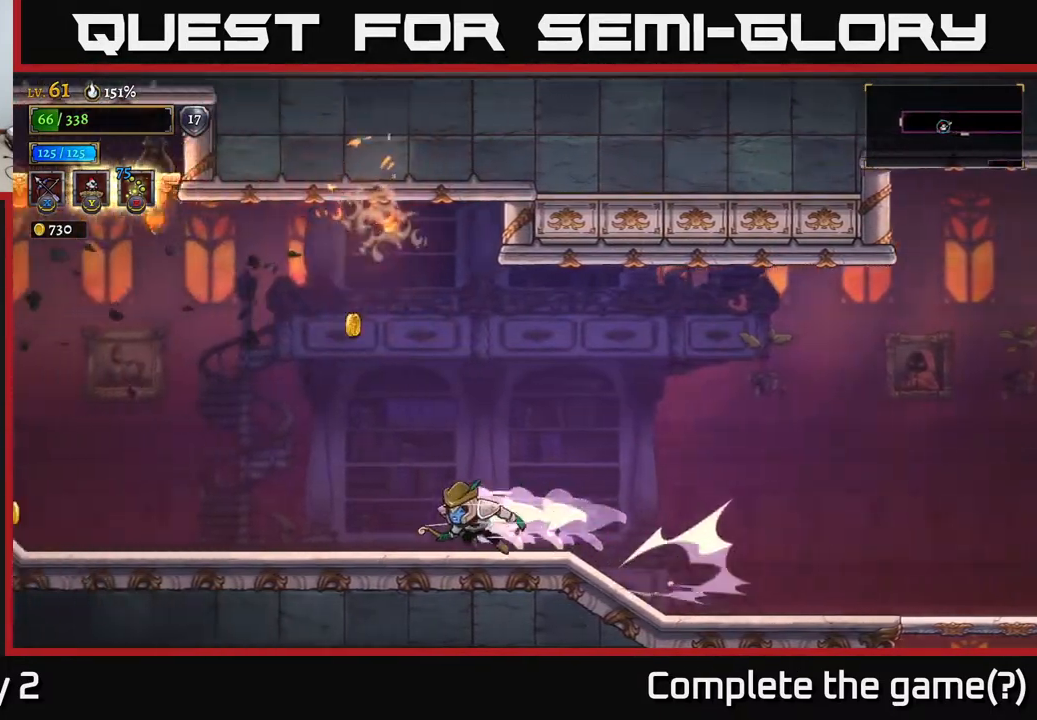
{"buttons": [], "left_stick": "left", "right_stick": "center", "events": [[33, "L2", "up"], [217, "L2", "down"], [383, "L2", "up"]]}
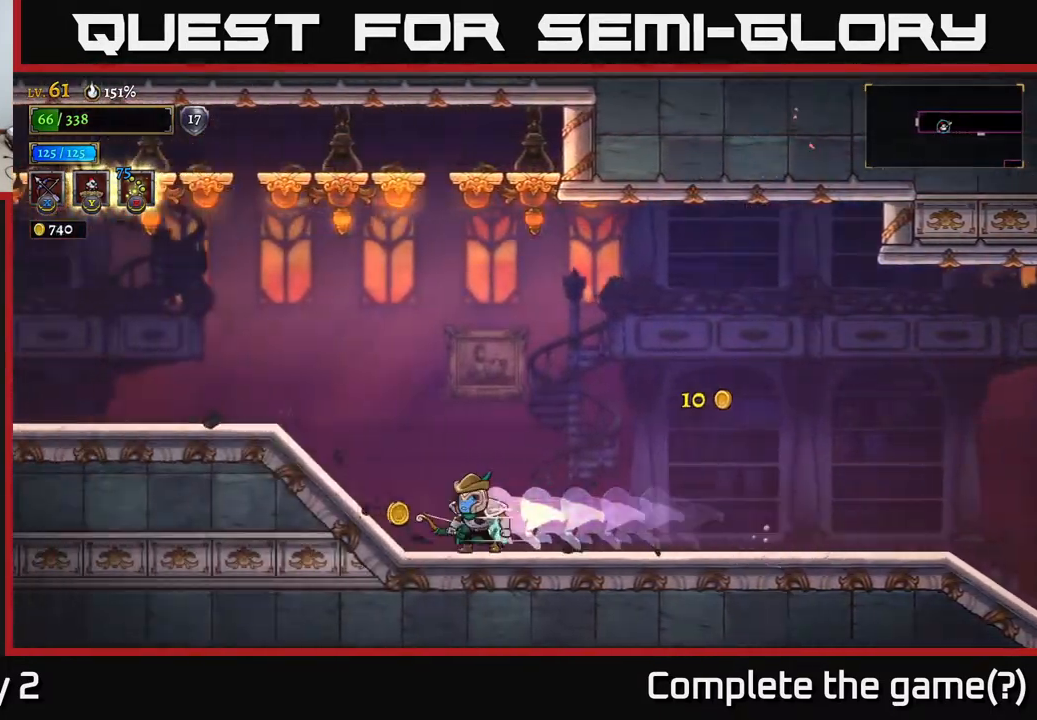
{"buttons": ["A"], "left_stick": "left", "right_stick": "center", "events": [[333, "A", "down"]]}
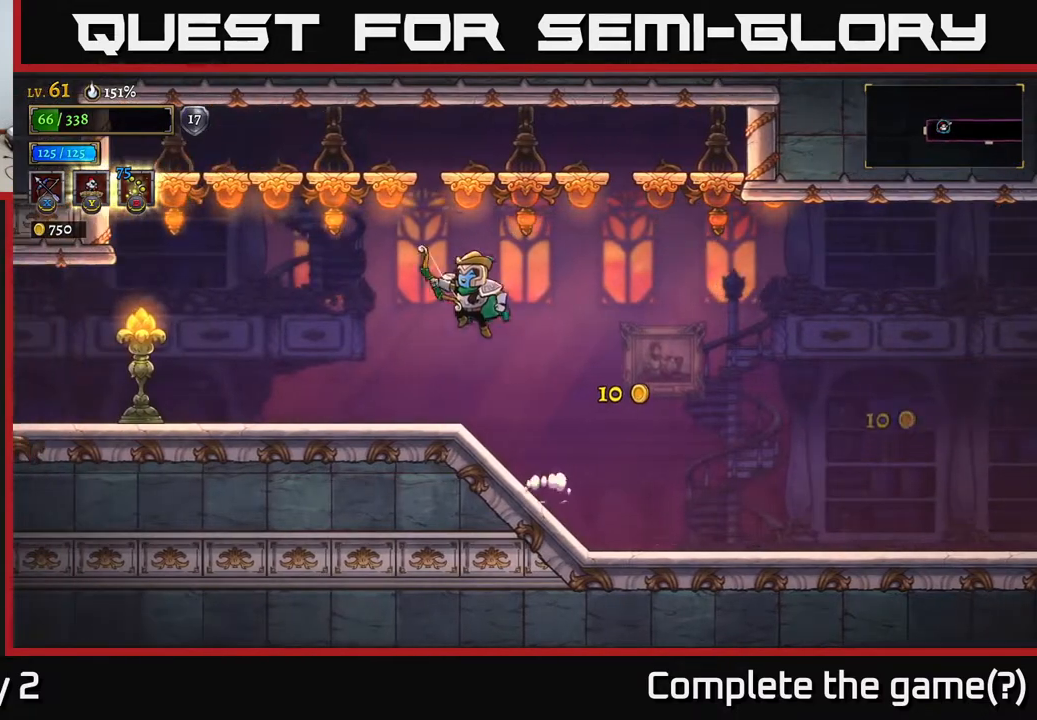
{"buttons": [], "left_stick": "left", "right_stick": "center", "events": [[233, "X", "down"], [250, "A", "up"], [333, "X", "up"]]}
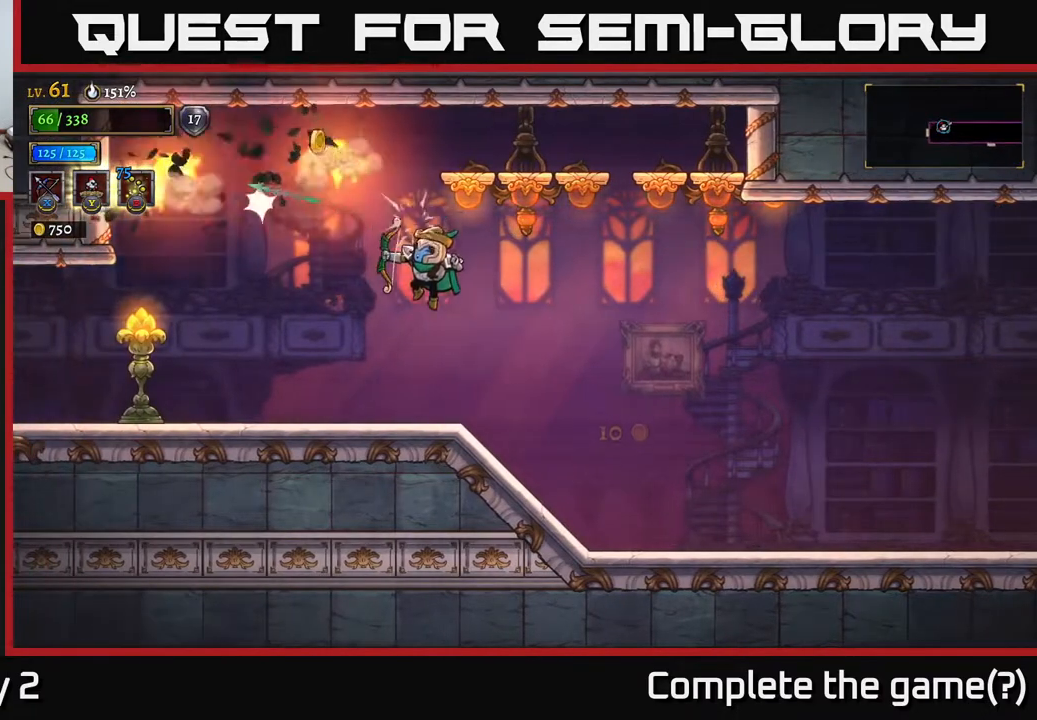
{"buttons": ["A"], "left_stick": "left", "right_stick": "center", "events": [[450, "A", "down"]]}
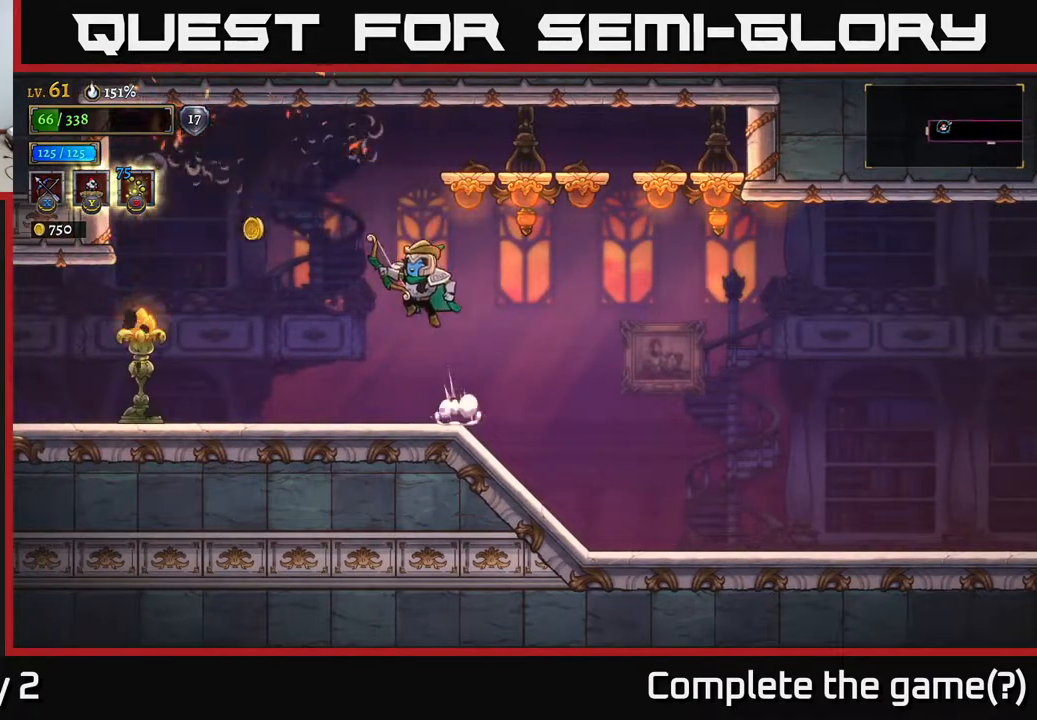
{"buttons": [], "left_stick": "right", "right_stick": "center", "events": [[200, "X", "down"], [217, "A", "up"], [217, "left_stick", "right"], [350, "X", "up"]]}
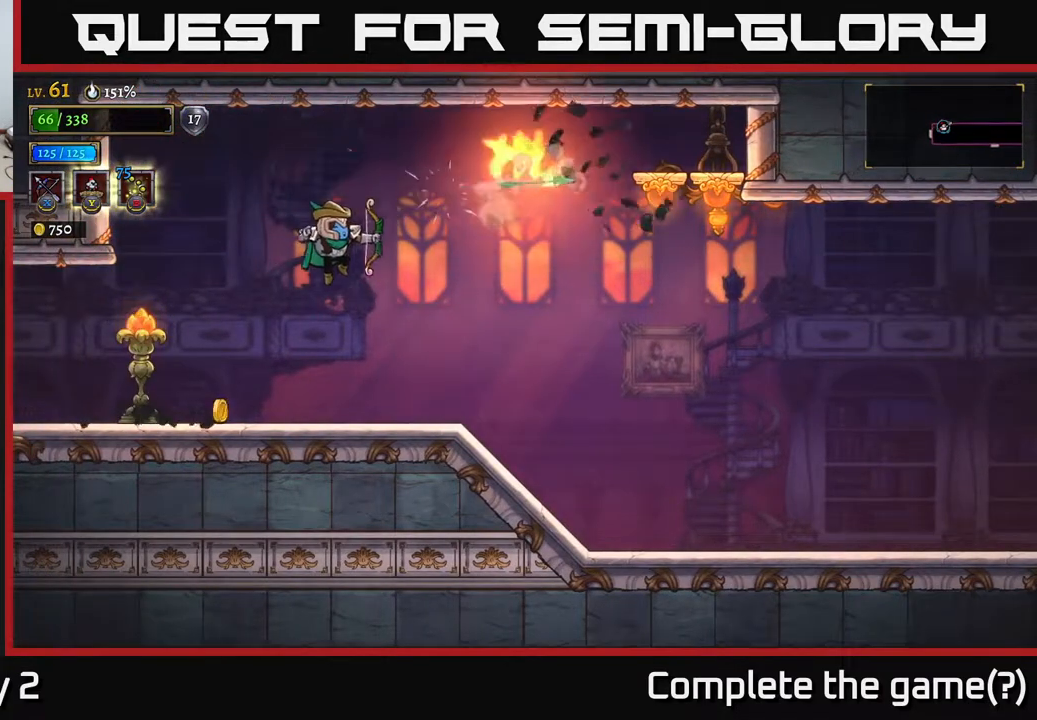
{"buttons": [], "left_stick": "left", "right_stick": "center", "events": [[133, "left_stick", "center"], [267, "left_stick", "left"]]}
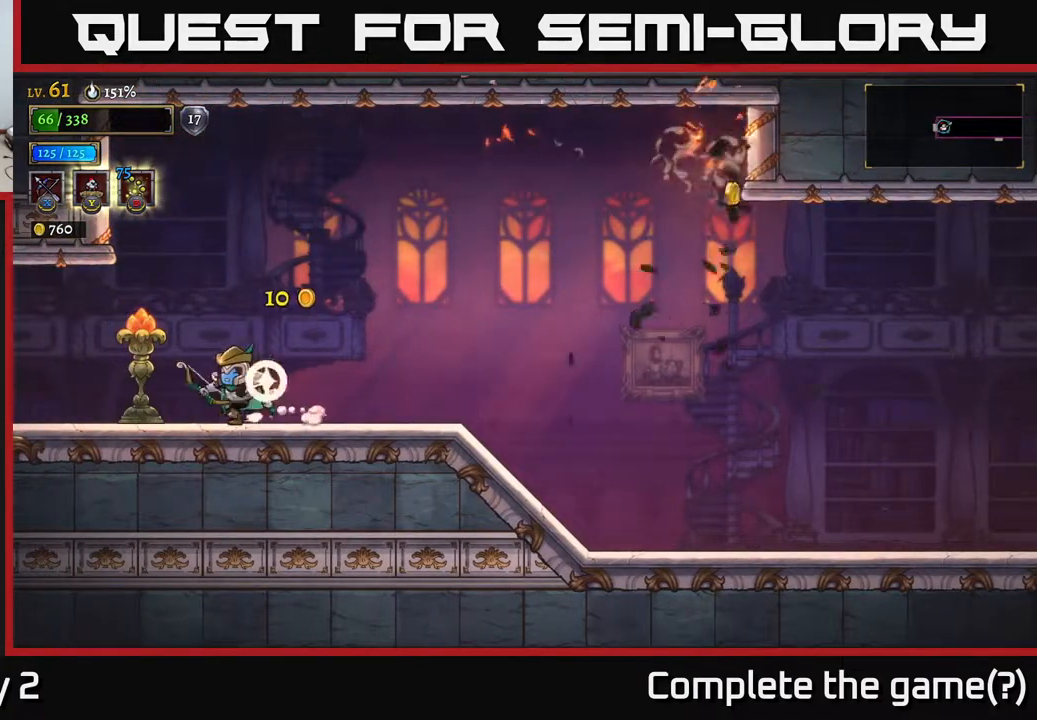
{"buttons": ["R2"], "left_stick": "right", "right_stick": "center", "events": [[233, "left_stick", "right"], [267, "R2", "down"]]}
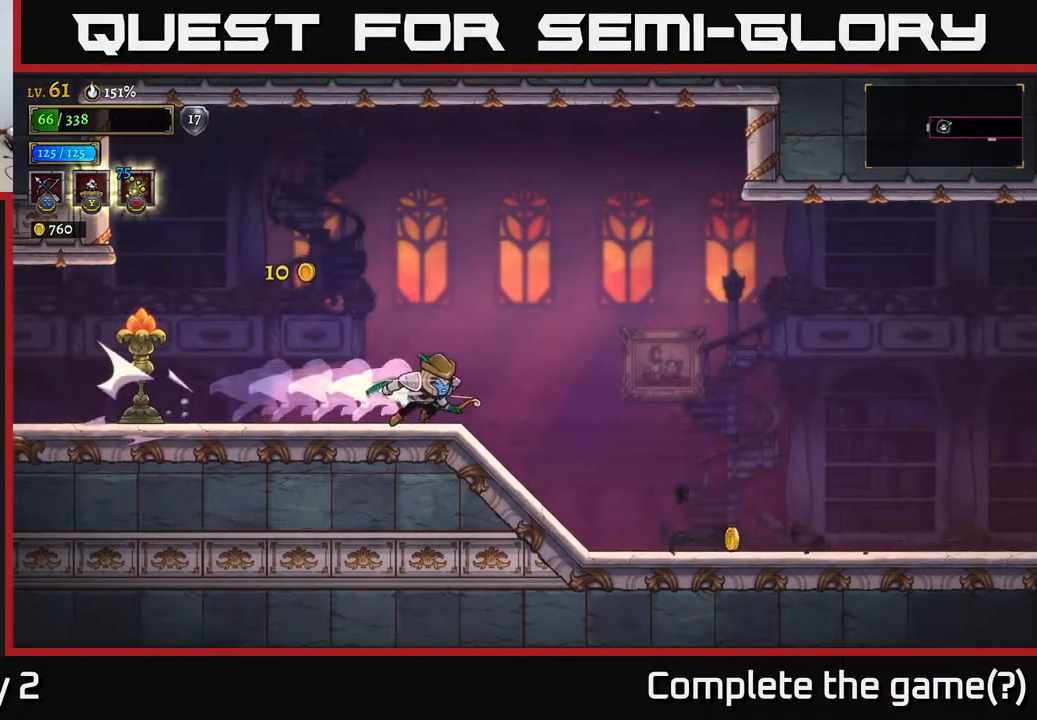
{"buttons": [], "left_stick": "right", "right_stick": "center", "events": [[67, "R2", "up"]]}
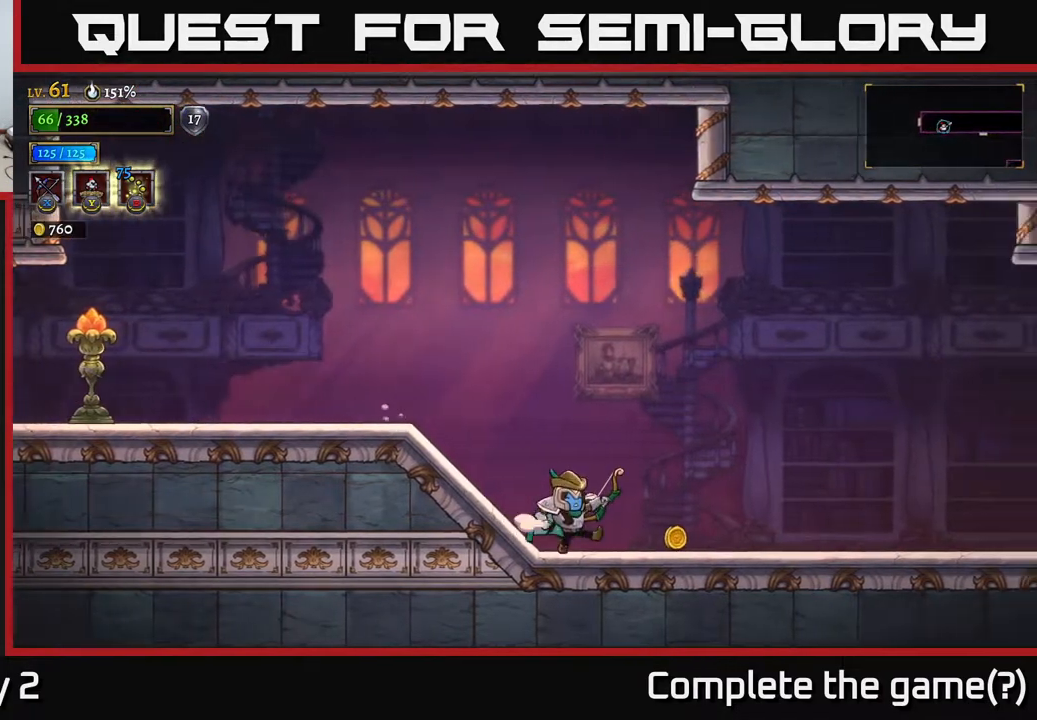
{"buttons": ["L2"], "left_stick": "left", "right_stick": "center", "events": [[167, "A", "down"], [217, "left_stick", "left"], [417, "L2", "down"], [433, "A", "up"]]}
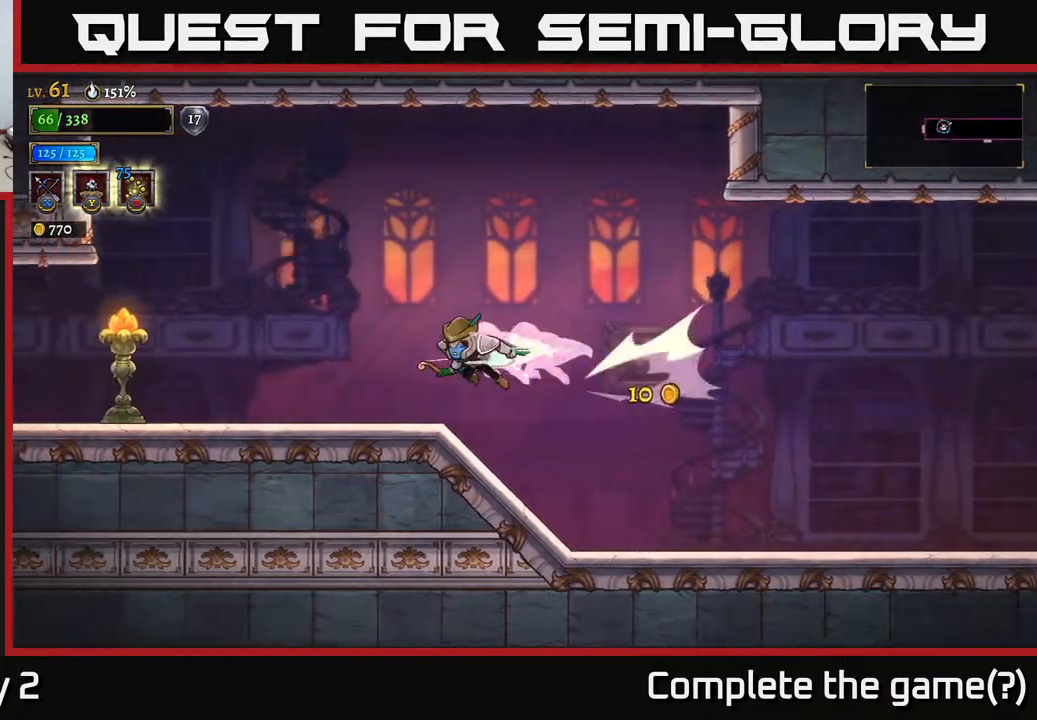
{"buttons": [], "left_stick": "left", "right_stick": "center", "events": [[83, "L2", "up"], [300, "X", "down"], [400, "X", "up"]]}
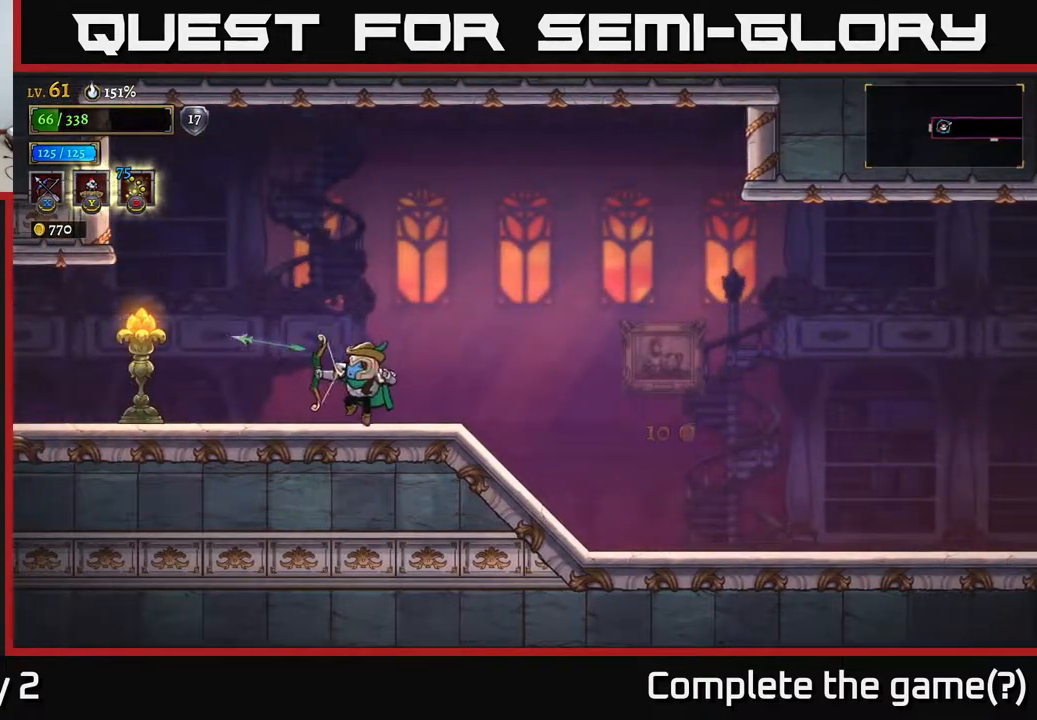
{"buttons": [], "left_stick": "left", "right_stick": "center", "events": []}
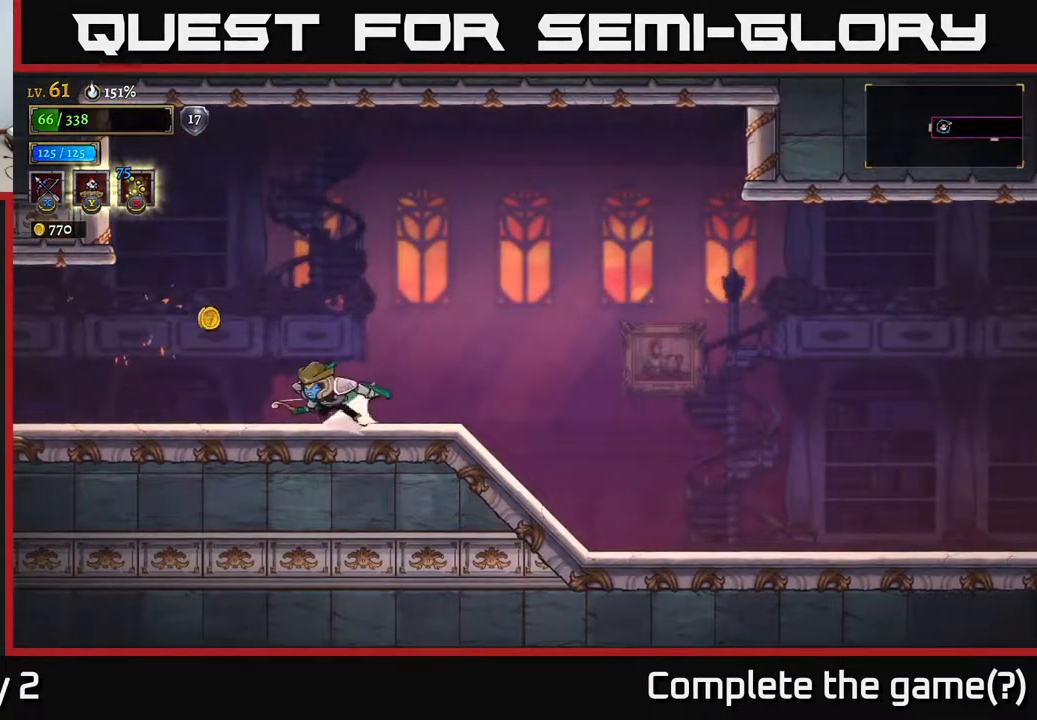
{"buttons": [], "left_stick": "left", "right_stick": "center", "events": [[33, "L2", "down"], [250, "L2", "up"]]}
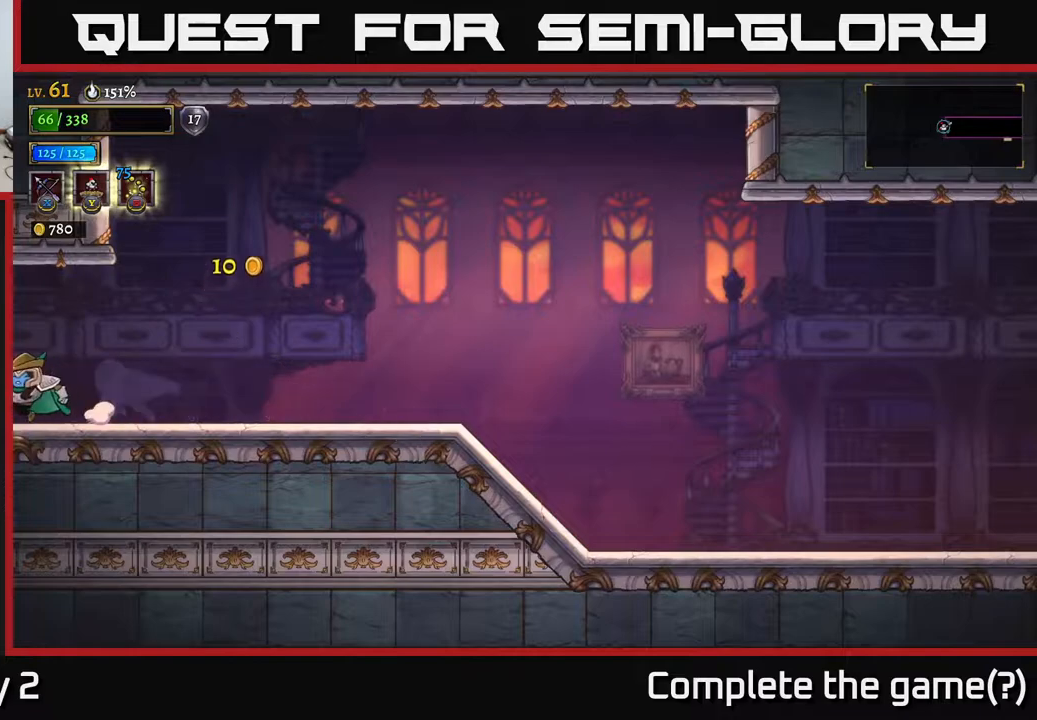
{"buttons": ["X"], "left_stick": "left", "right_stick": "center", "events": [[250, "left_stick", "center"], [350, "left_stick", "left"], [367, "X", "down"]]}
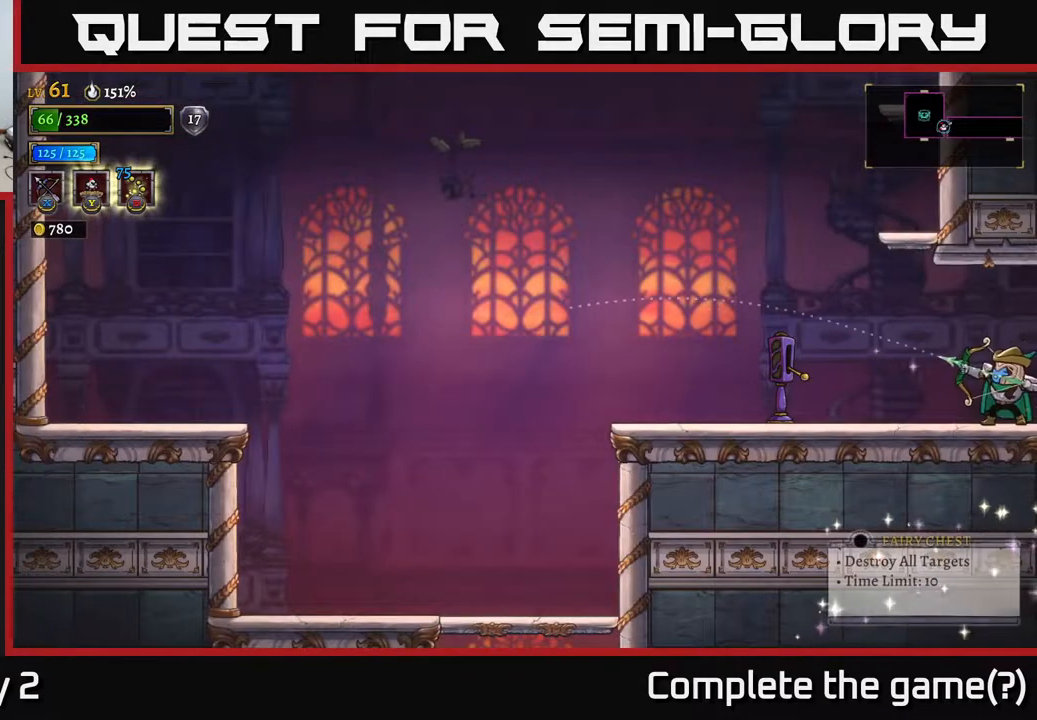
{"buttons": [], "left_stick": "left", "right_stick": "center", "events": [[483, "X", "up"]]}
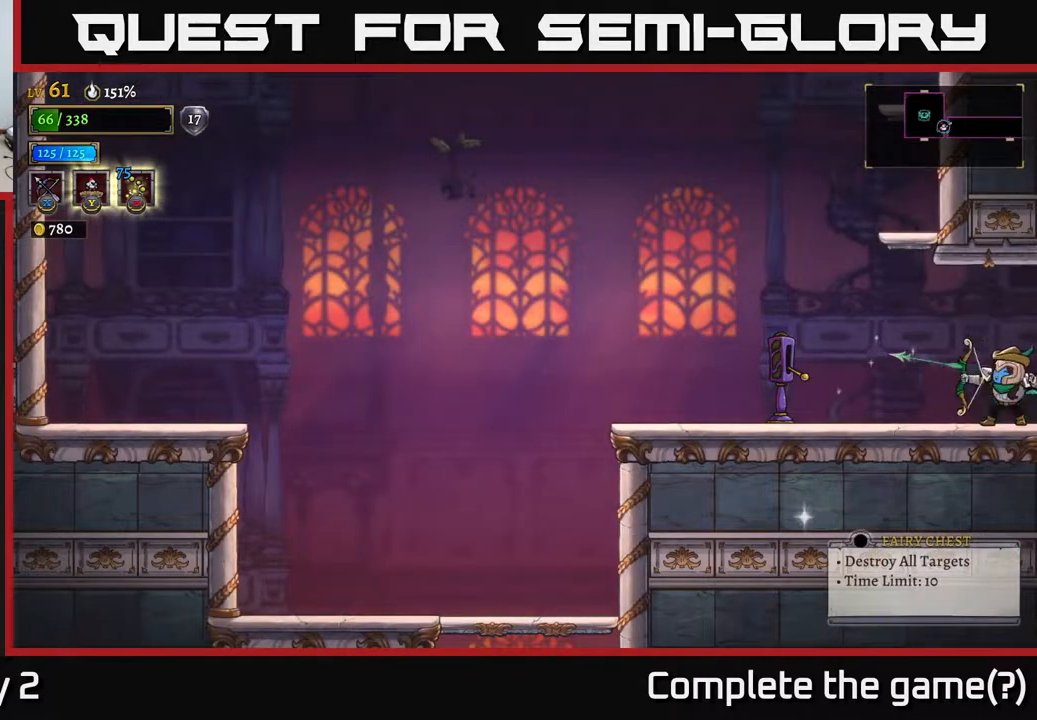
{"buttons": [], "left_stick": "left", "right_stick": "center", "events": [[317, "L2", "down"], [450, "L2", "up"]]}